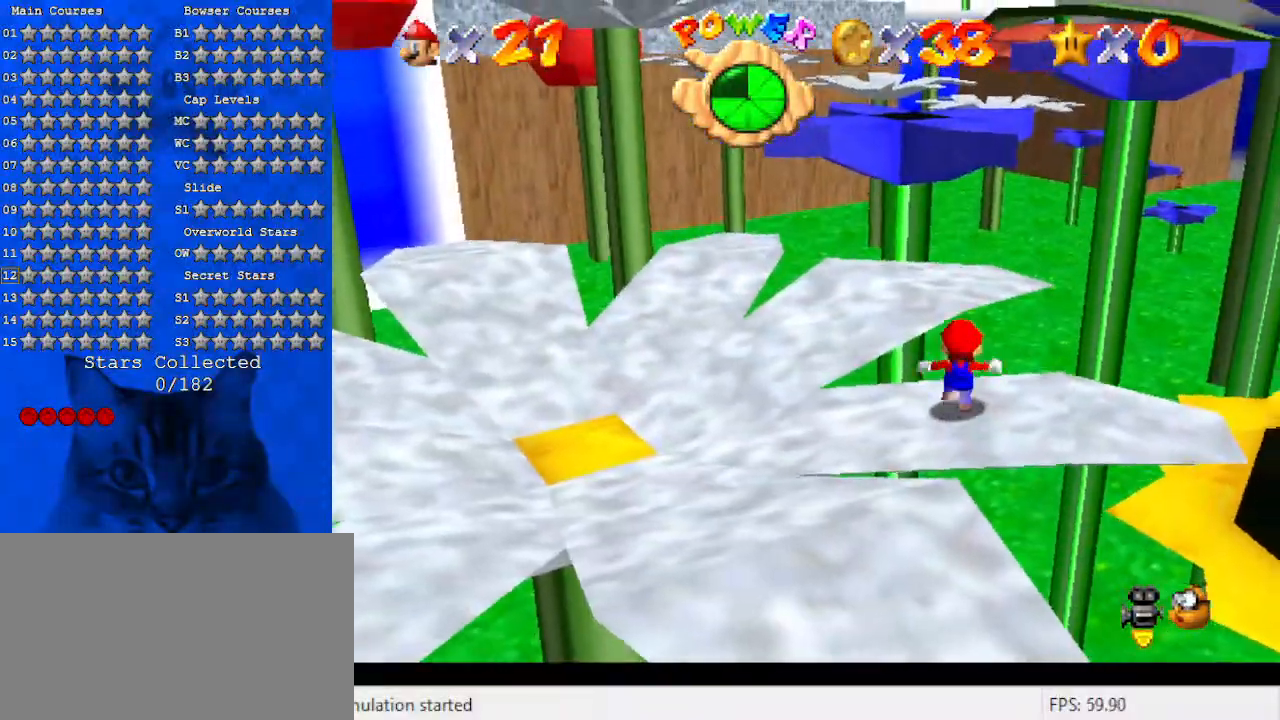
Gameplay with keyboard; each line is a JSON object with the keys held at the frame after it. "events" lists presses ("down") and releases ("up") of "a", "c", "ctrl", "d", "down", "left", "return", "right", "s", "shift", "up", "w", "x" and "y" between this image and that frame as [ms after this image, input, new state], when the widget could be followed in between. No other keys are recorded. Mouse input is not recorded.
{"keys": ["ctrl", "left"], "events": [[67, "shift", "down"], [167, "a", "down"], [233, "left", "down"], [367, "a", "up"], [367, "ctrl", "down"], [467, "shift", "up"], [467, "up", "up"]]}
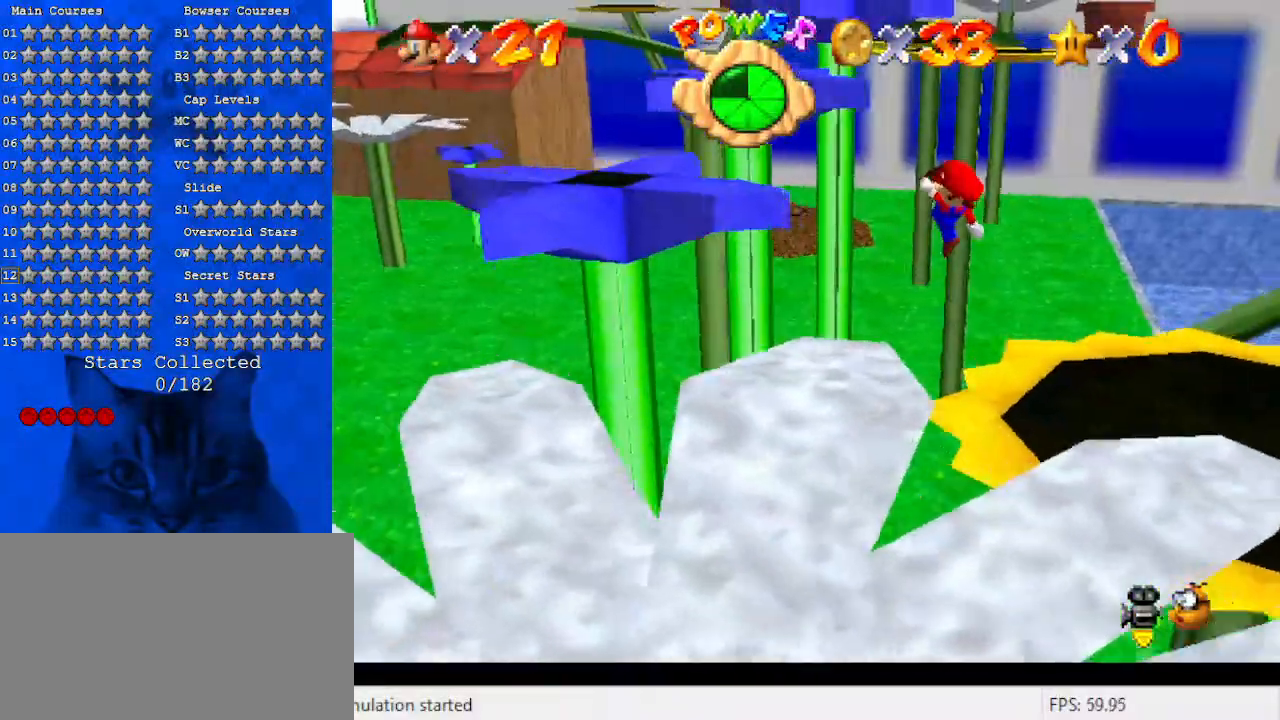
{"keys": ["left", "shift", "up"], "events": [[33, "ctrl", "up"], [100, "left", "up"], [333, "left", "down"], [500, "shift", "down"], [500, "up", "down"]]}
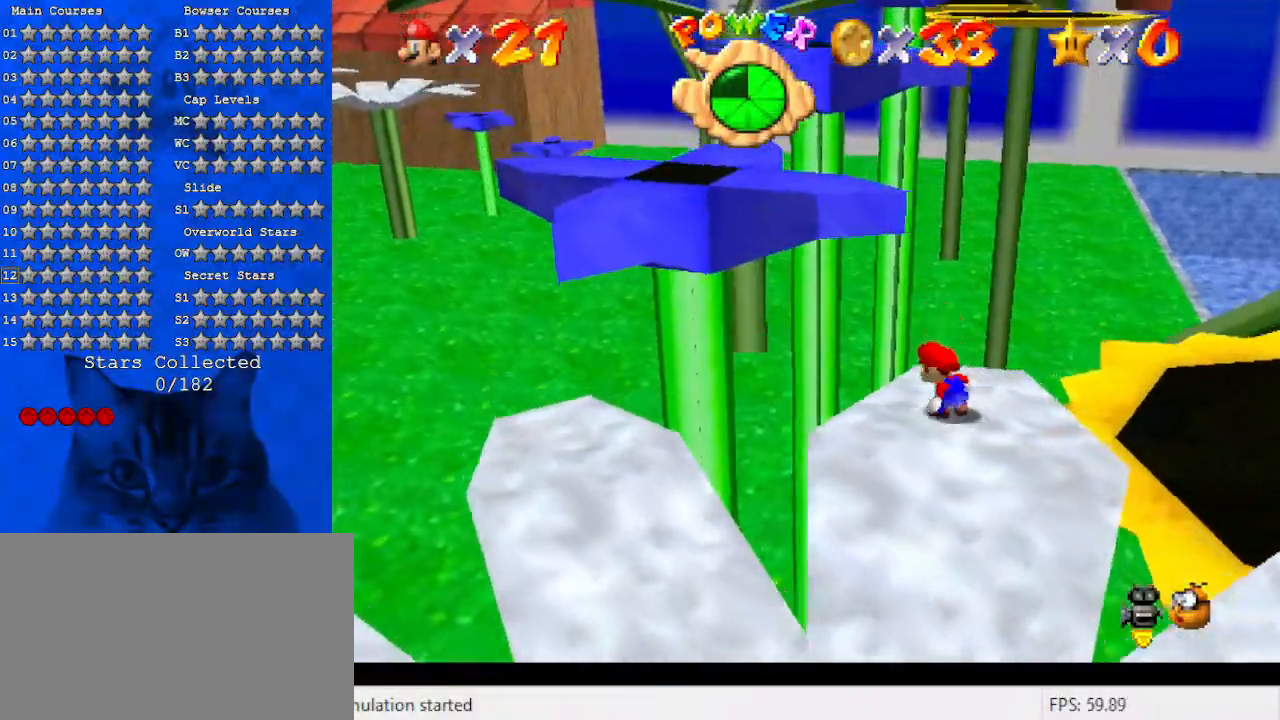
{"keys": ["left", "shift"], "events": [[233, "up", "up"]]}
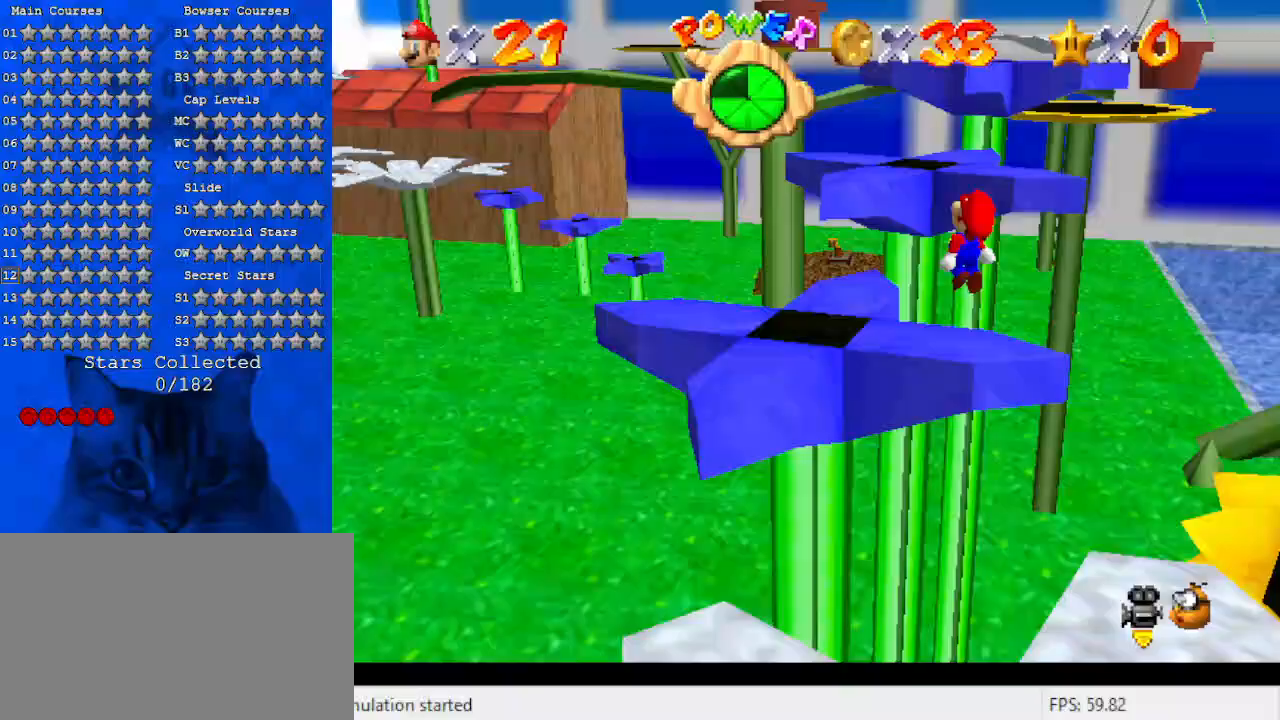
{"keys": ["down", "right", "shift"], "events": [[33, "down", "down"], [67, "left", "up"], [67, "right", "down"], [167, "ctrl", "down"], [167, "down", "up"], [167, "right", "up"], [300, "right", "down"], [367, "ctrl", "up"], [367, "down", "down"]]}
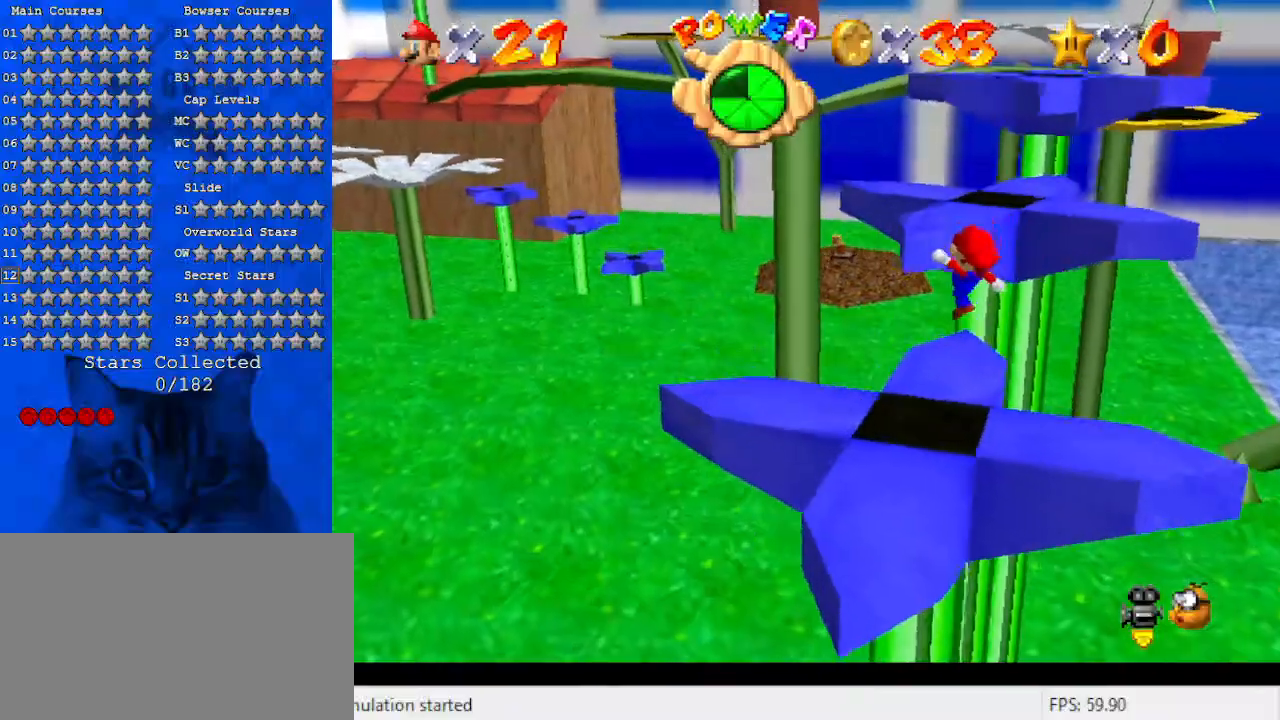
{"keys": ["ctrl", "shift", "up"], "events": [[100, "down", "up"], [133, "right", "up"], [333, "up", "down"], [500, "ctrl", "down"]]}
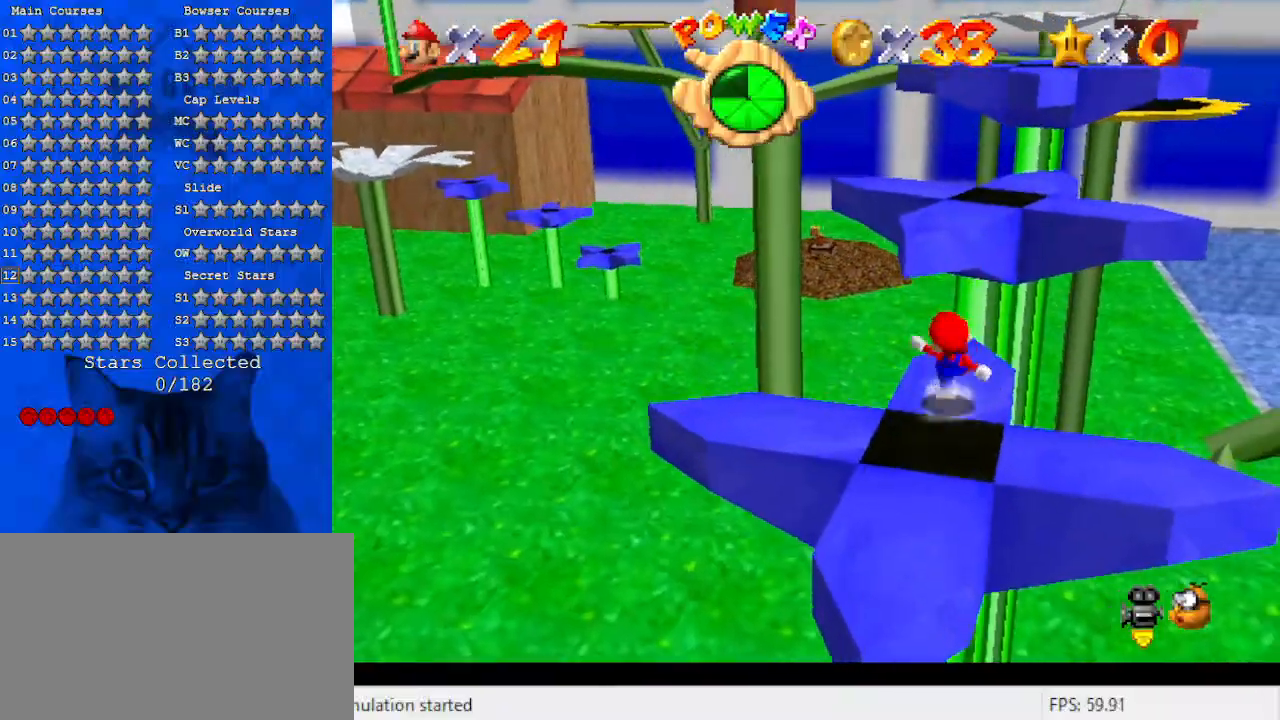
{"keys": ["left", "shift", "up"], "events": [[67, "right", "down"], [67, "shift", "up"], [67, "up", "up"], [133, "a", "down"], [133, "ctrl", "up"], [200, "right", "up"], [200, "up", "down"], [300, "a", "up"], [300, "left", "down"], [400, "shift", "down"]]}
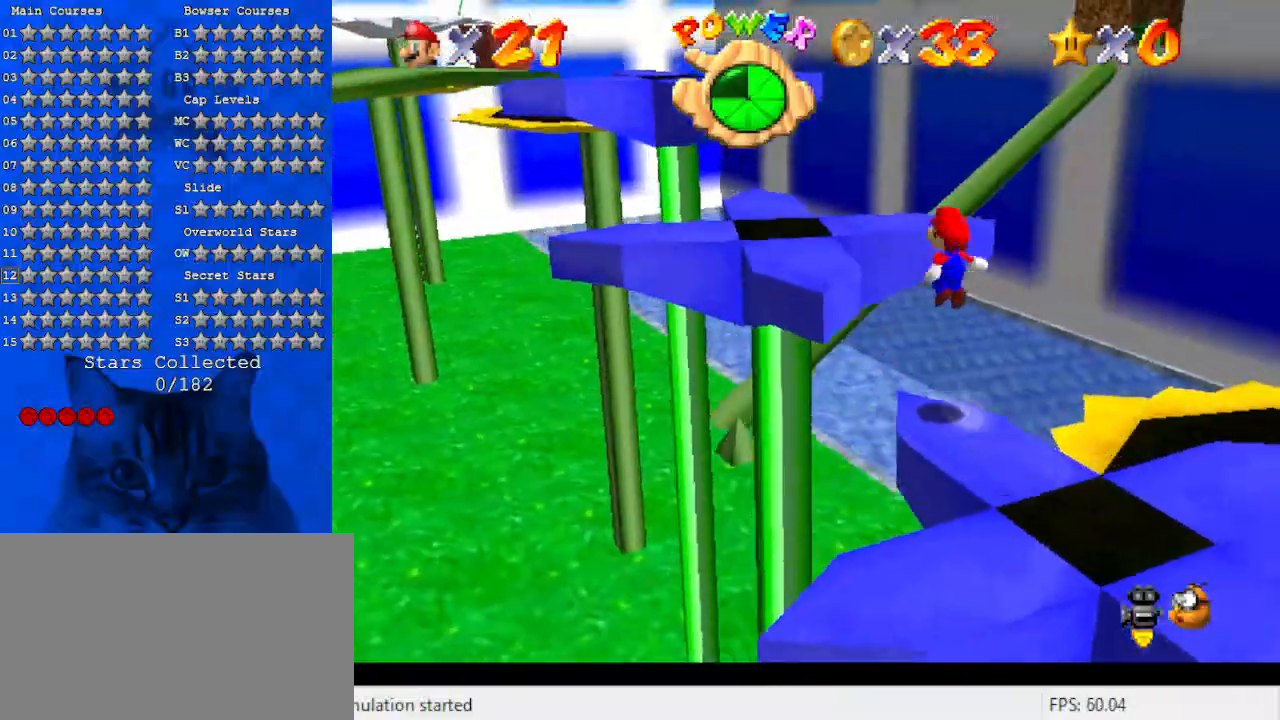
{"keys": ["ctrl"], "events": [[267, "left", "up"], [267, "right", "down"], [267, "up", "up"], [400, "ctrl", "down"], [433, "right", "up"], [500, "shift", "up"]]}
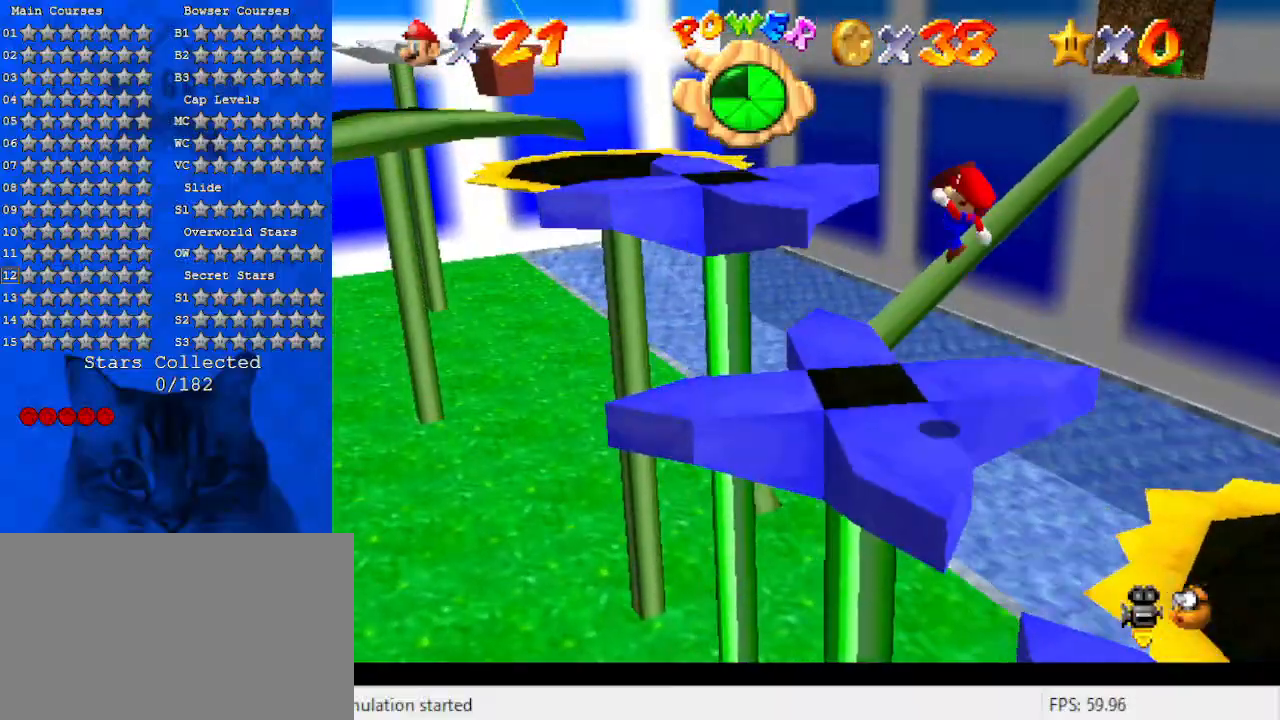
{"keys": ["up"], "events": [[33, "ctrl", "up"], [133, "d", "down"], [167, "left", "down"], [233, "up", "down"], [267, "left", "up"], [333, "d", "up"]]}
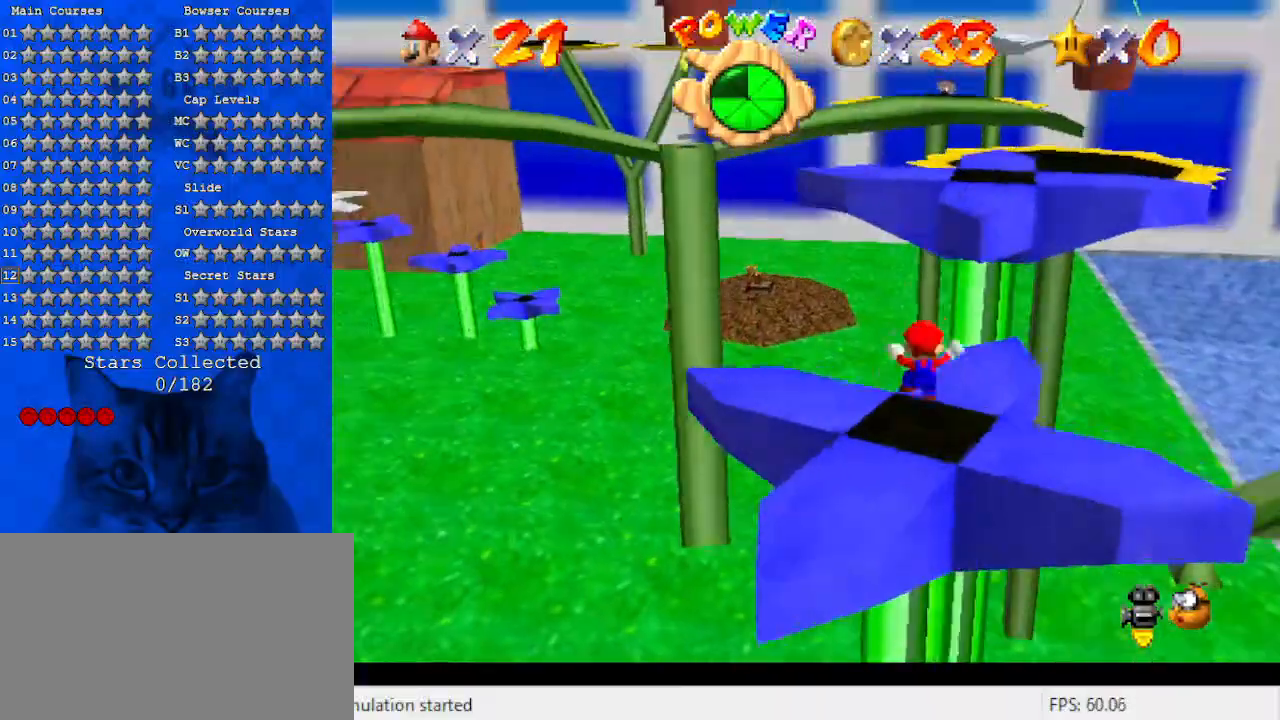
{"keys": ["right", "shift"], "events": [[67, "shift", "down"], [133, "right", "down"], [300, "up", "up"], [433, "down", "down"], [467, "down", "up"]]}
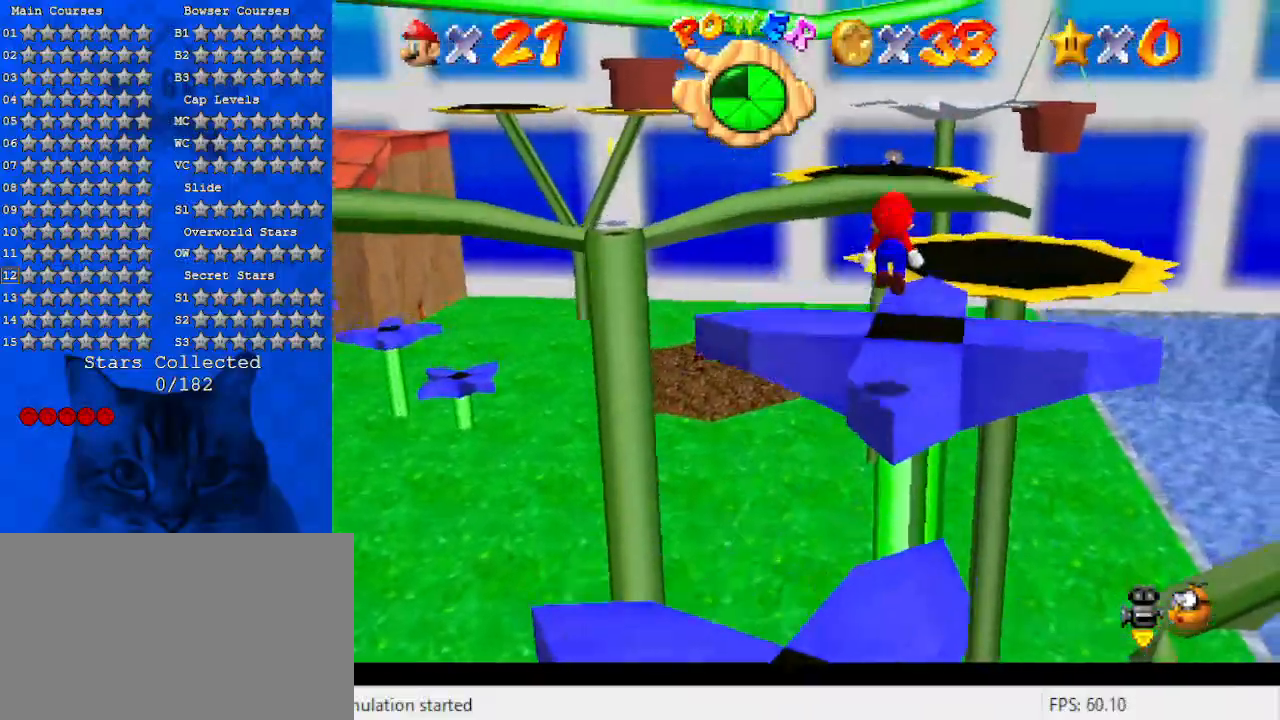
{"keys": ["right", "up"], "events": [[67, "ctrl", "down"], [167, "shift", "up"], [200, "right", "up"], [267, "ctrl", "up"], [300, "up", "down"], [433, "right", "down"]]}
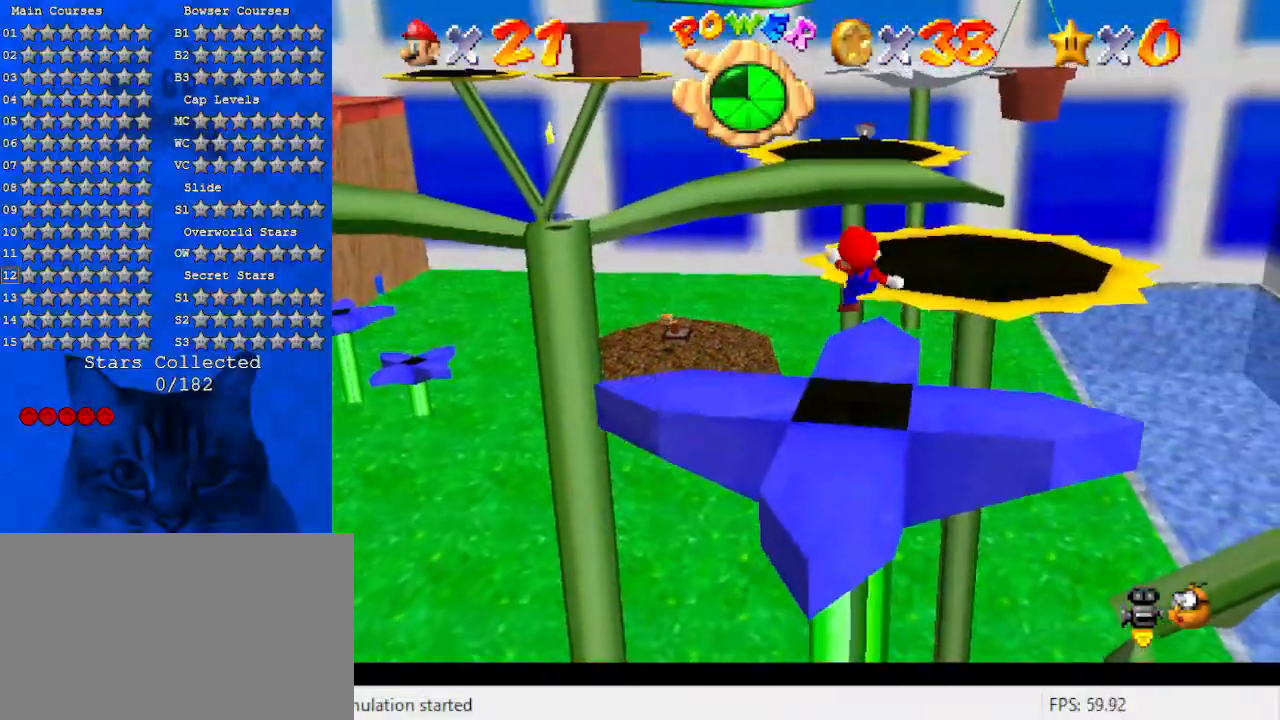
{"keys": ["right", "shift", "up", "y"], "events": [[100, "right", "up"], [333, "right", "down"], [333, "y", "down"], [400, "shift", "down"]]}
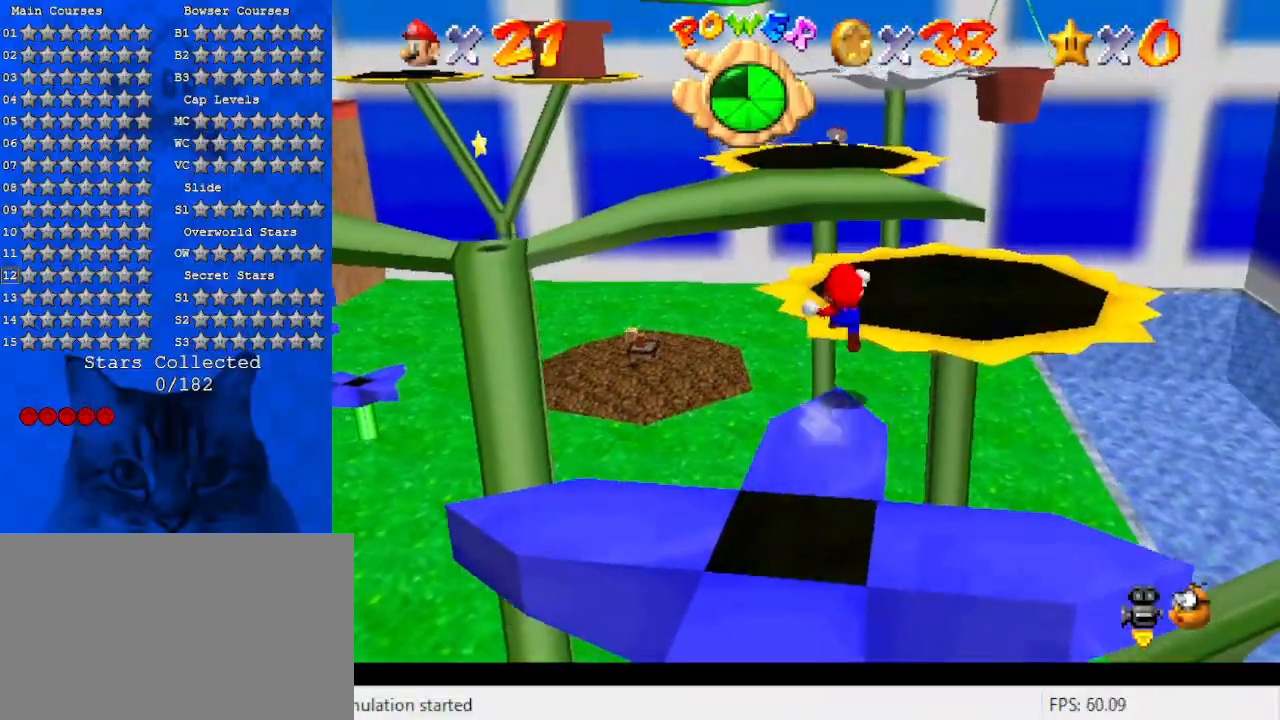
{"keys": ["d", "down", "right", "shift"], "events": [[133, "y", "up"], [200, "up", "up"], [300, "down", "down"], [433, "d", "down"]]}
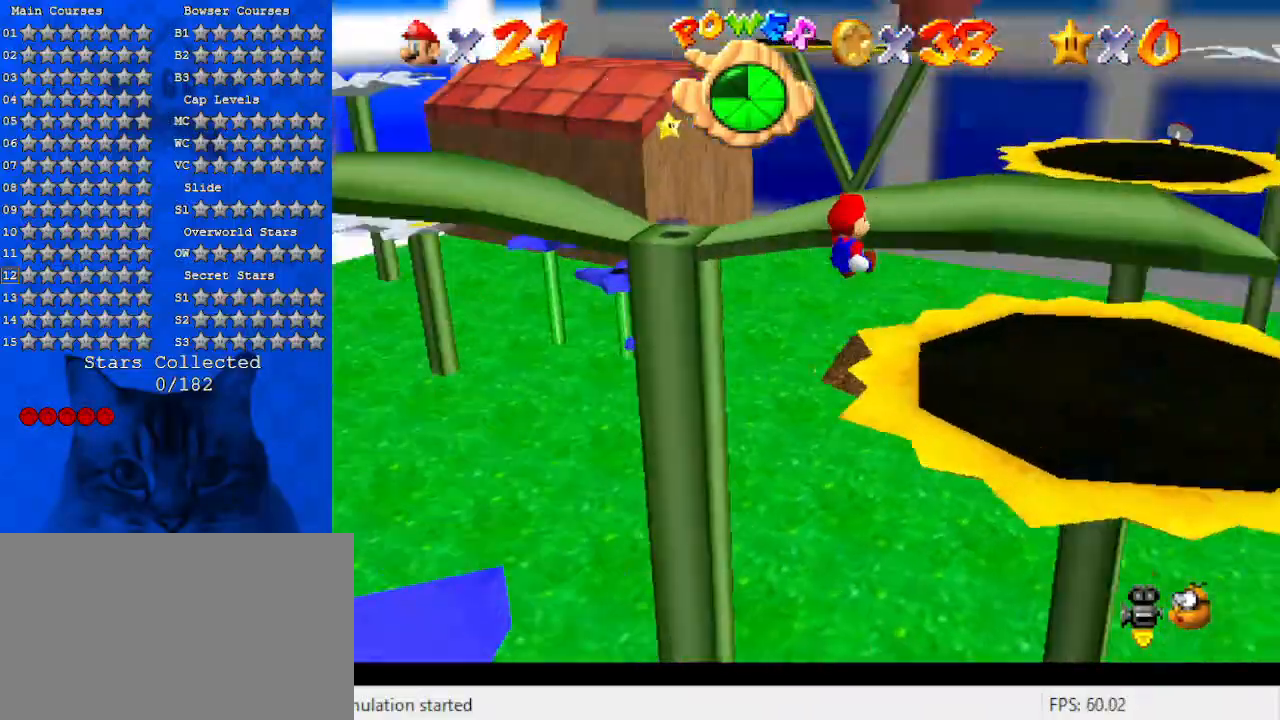
{"keys": ["d", "right", "shift"], "events": [[67, "d", "up"], [367, "down", "up"], [400, "d", "down"]]}
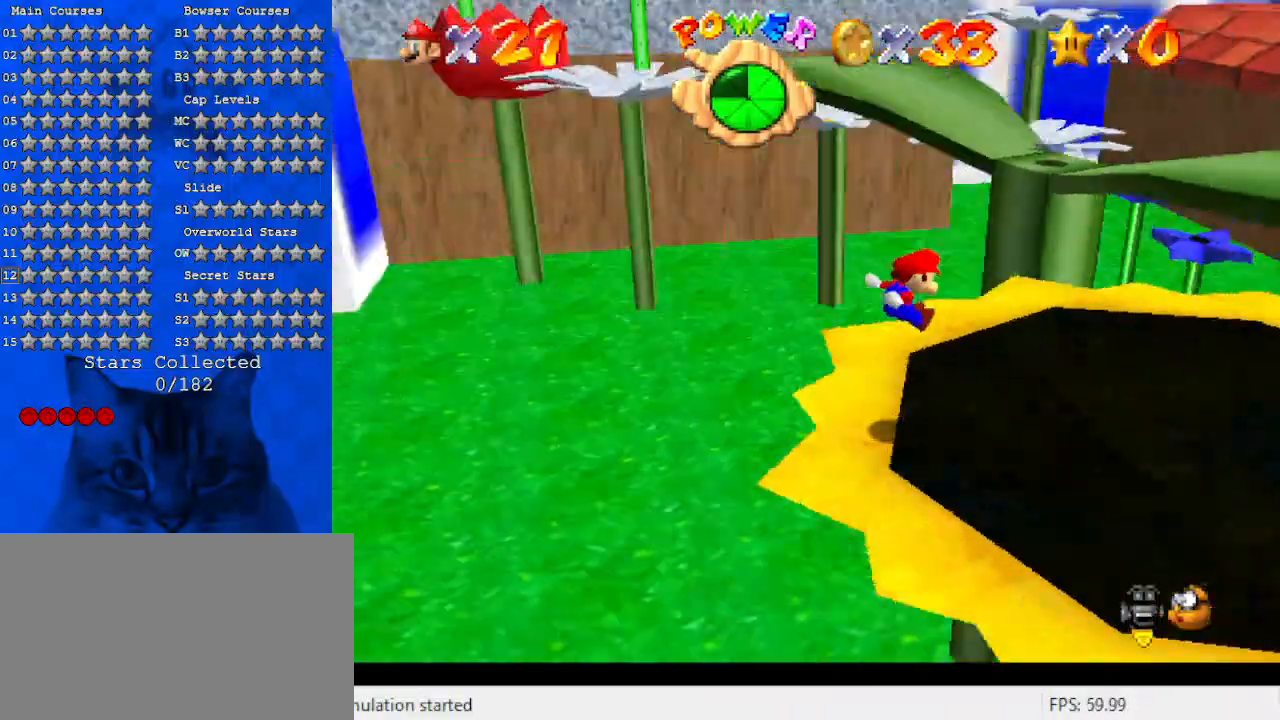
{"keys": ["down", "right"], "events": [[100, "d", "up"], [233, "shift", "up"], [300, "down", "down"]]}
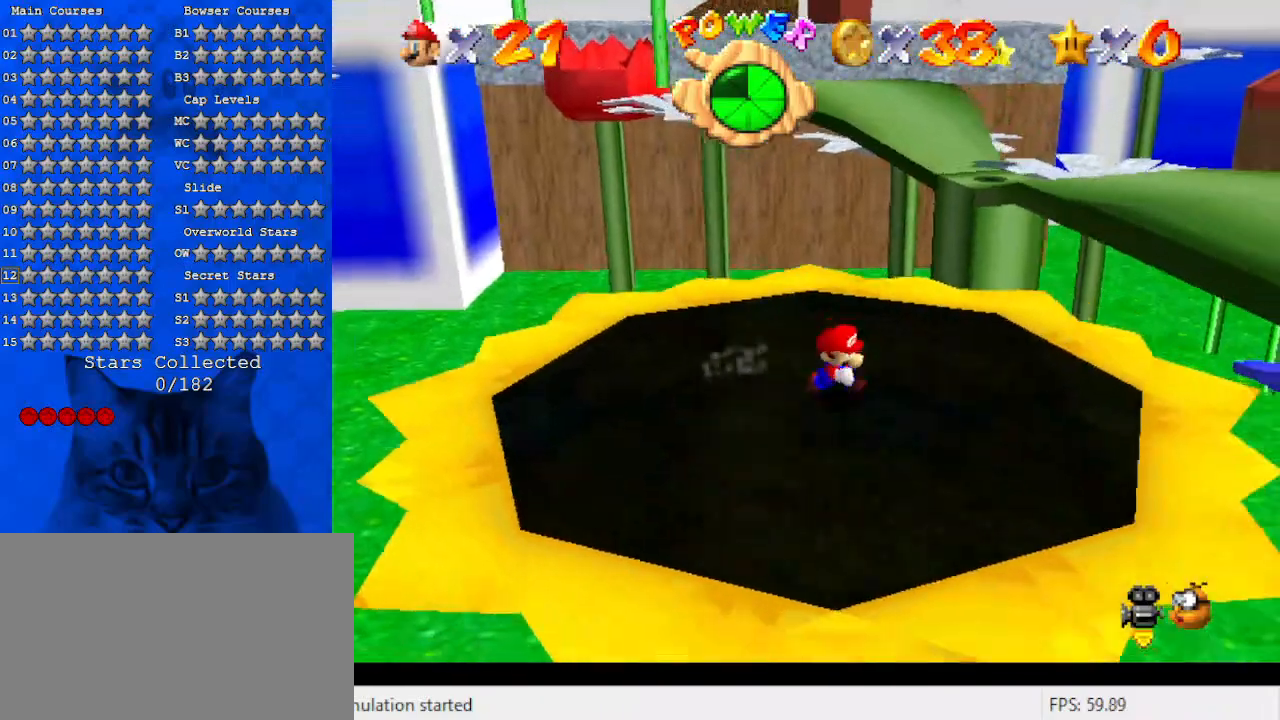
{"keys": ["right", "shift", "up"], "events": [[33, "down", "up"], [200, "up", "down"], [467, "shift", "down"]]}
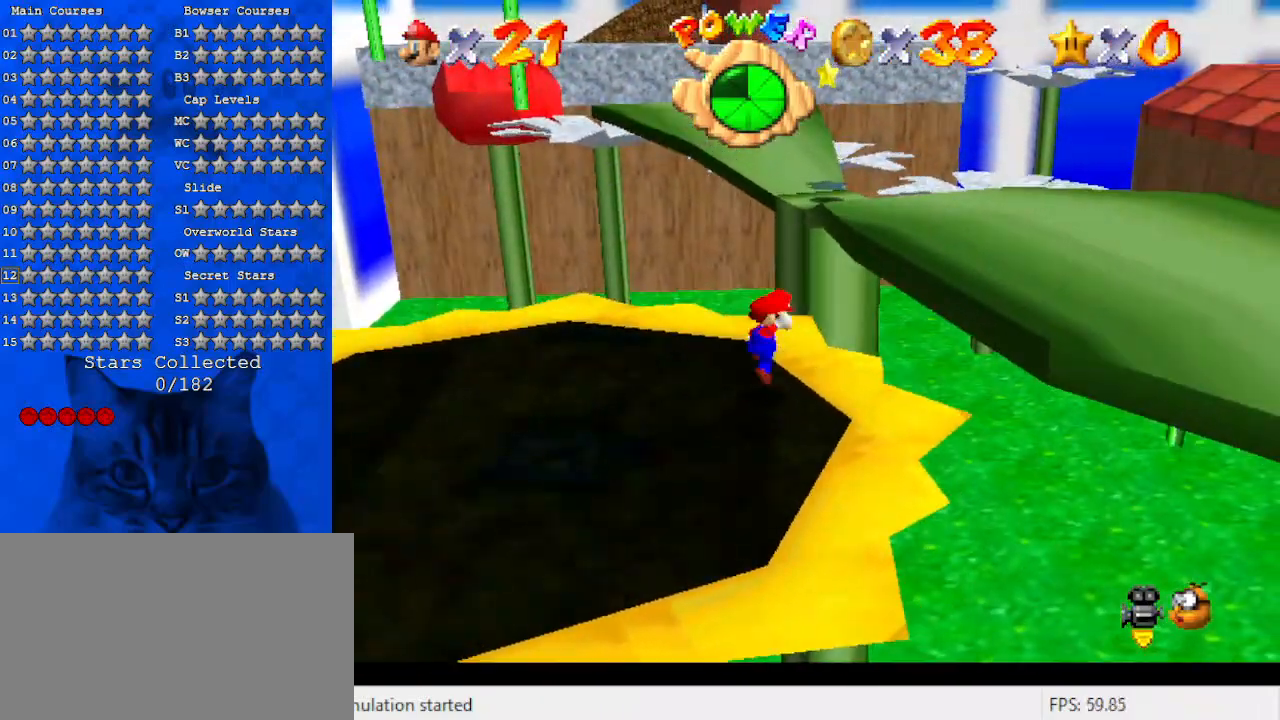
{"keys": ["ctrl", "right", "shift", "up"], "events": [[200, "right", "up"], [200, "up", "up"], [300, "down", "down"], [400, "ctrl", "down"], [400, "down", "up"], [500, "right", "down"], [500, "up", "down"]]}
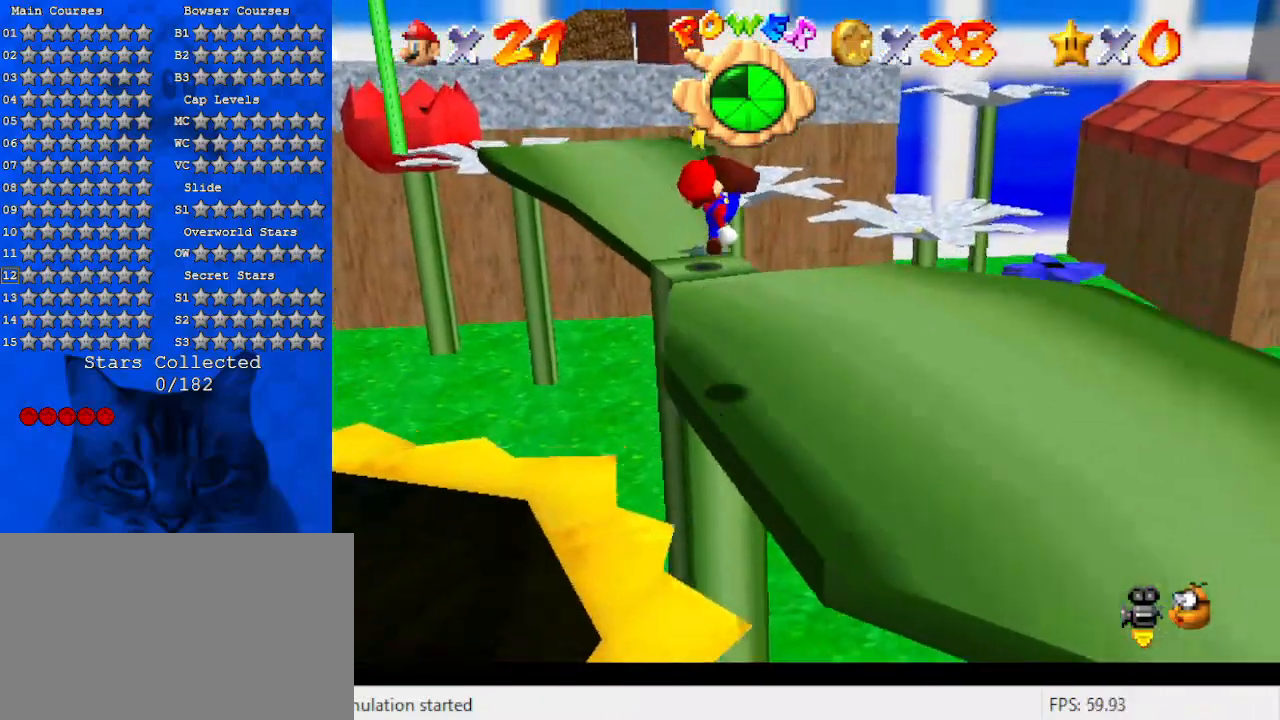
{"keys": ["up"], "events": [[33, "shift", "up"], [67, "ctrl", "up"], [133, "right", "up"]]}
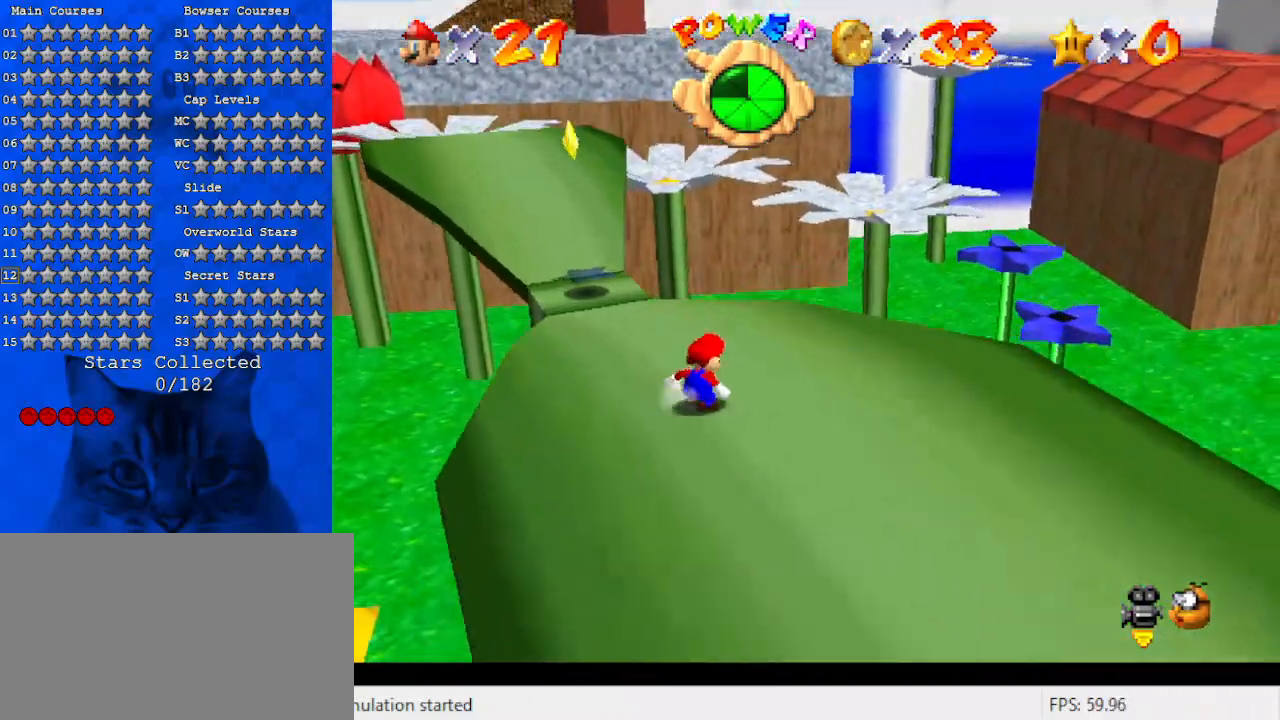
{"keys": ["up"], "events": [[167, "left", "down"], [367, "left", "up"]]}
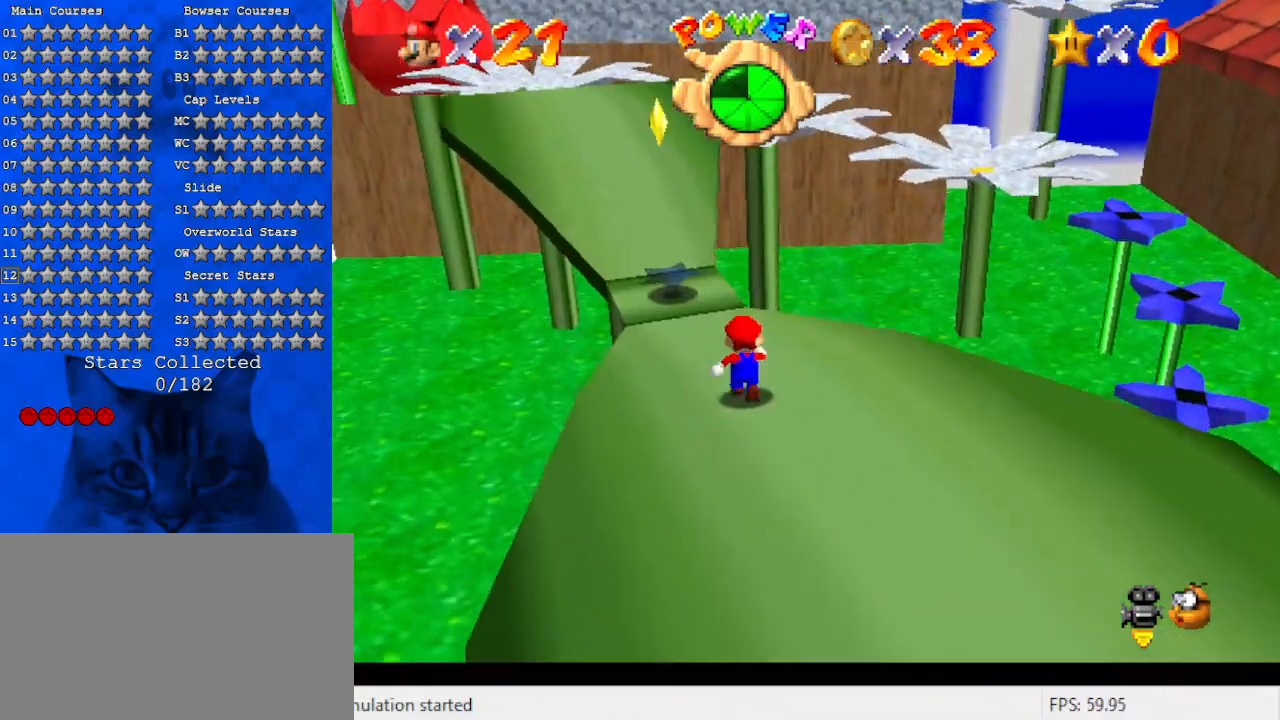
{"keys": ["ctrl", "shift", "up"], "events": [[200, "left", "down"], [233, "shift", "down"], [300, "left", "up"], [367, "ctrl", "down"]]}
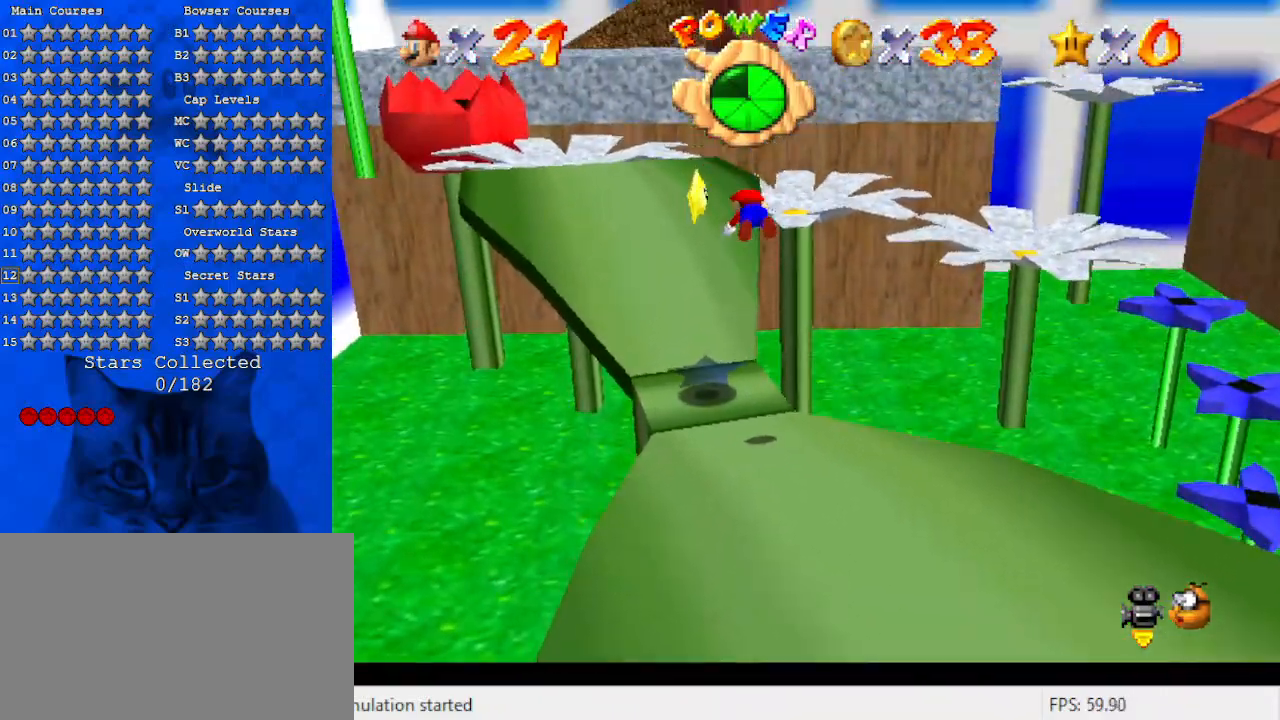
{"keys": [], "events": [[100, "ctrl", "up"], [100, "shift", "up"], [500, "up", "up"]]}
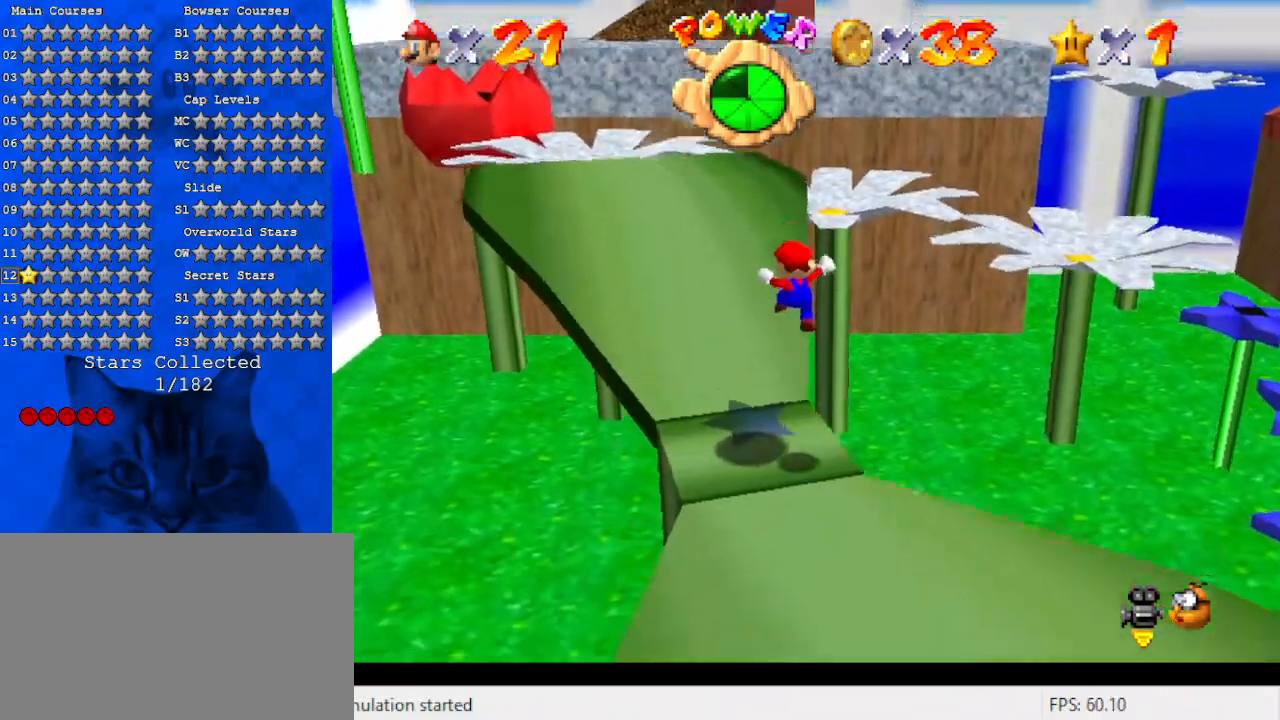
{"keys": [], "events": []}
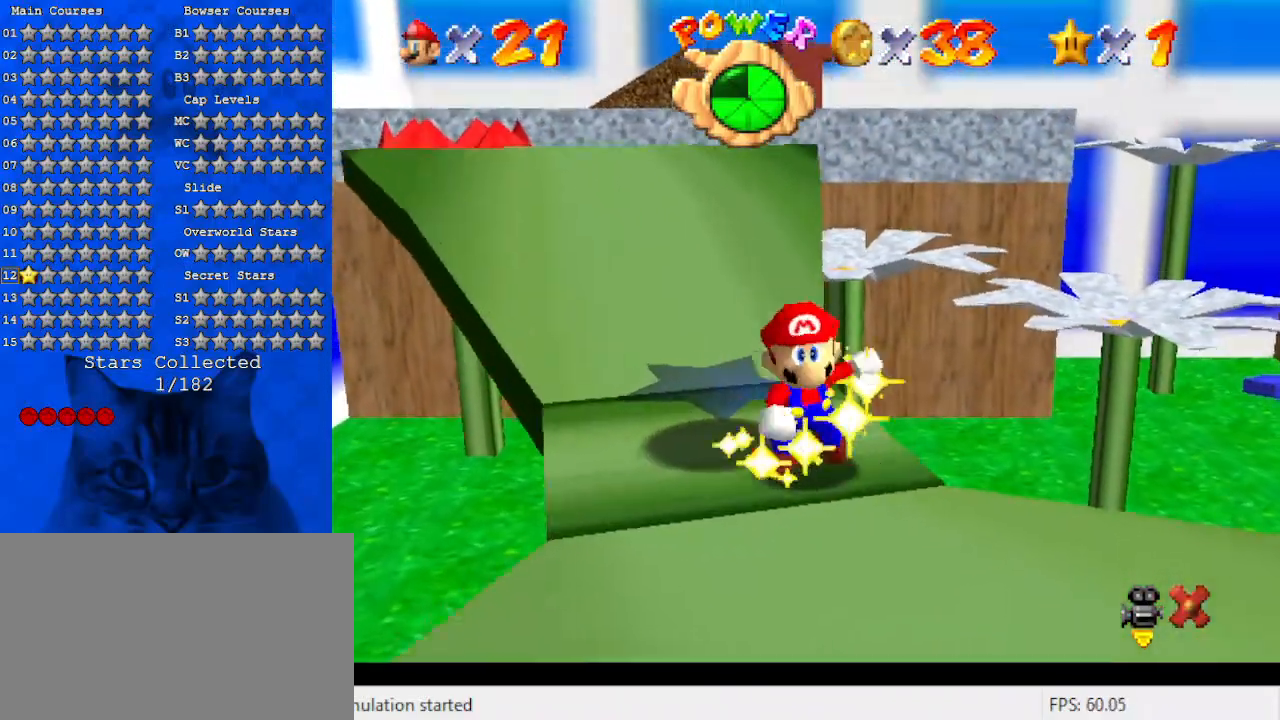
{"keys": [], "events": []}
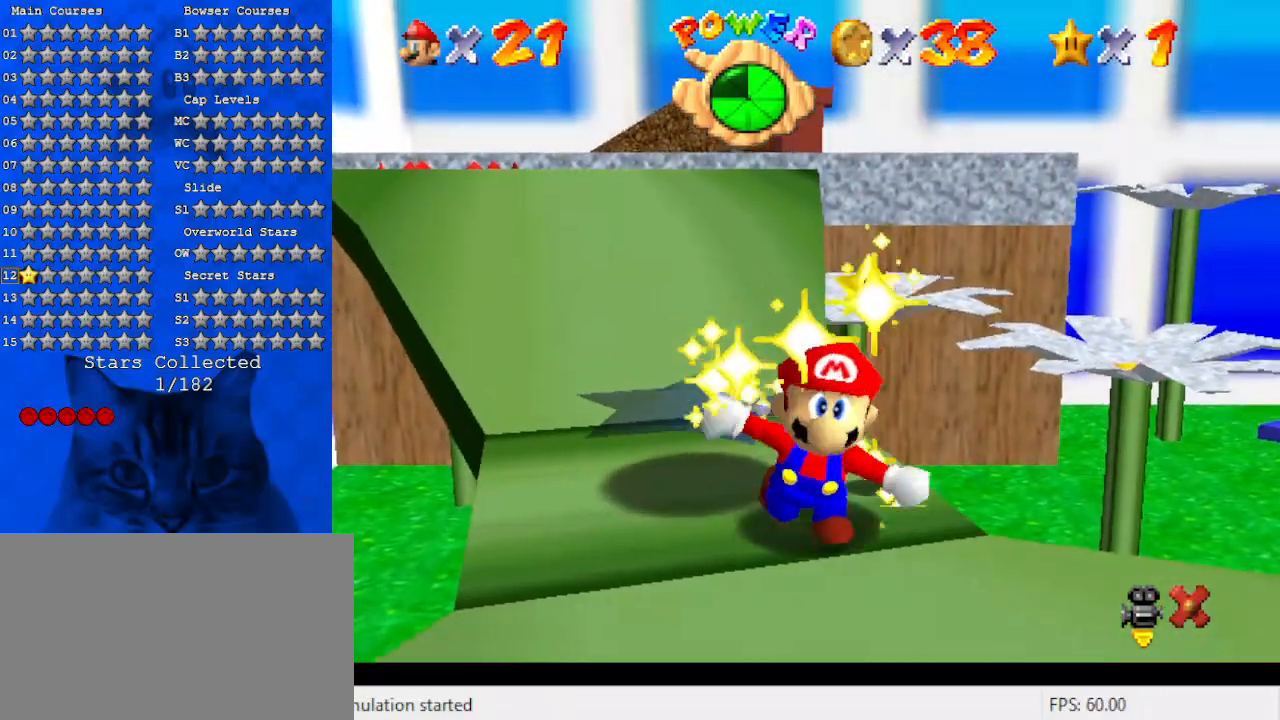
{"keys": [], "events": []}
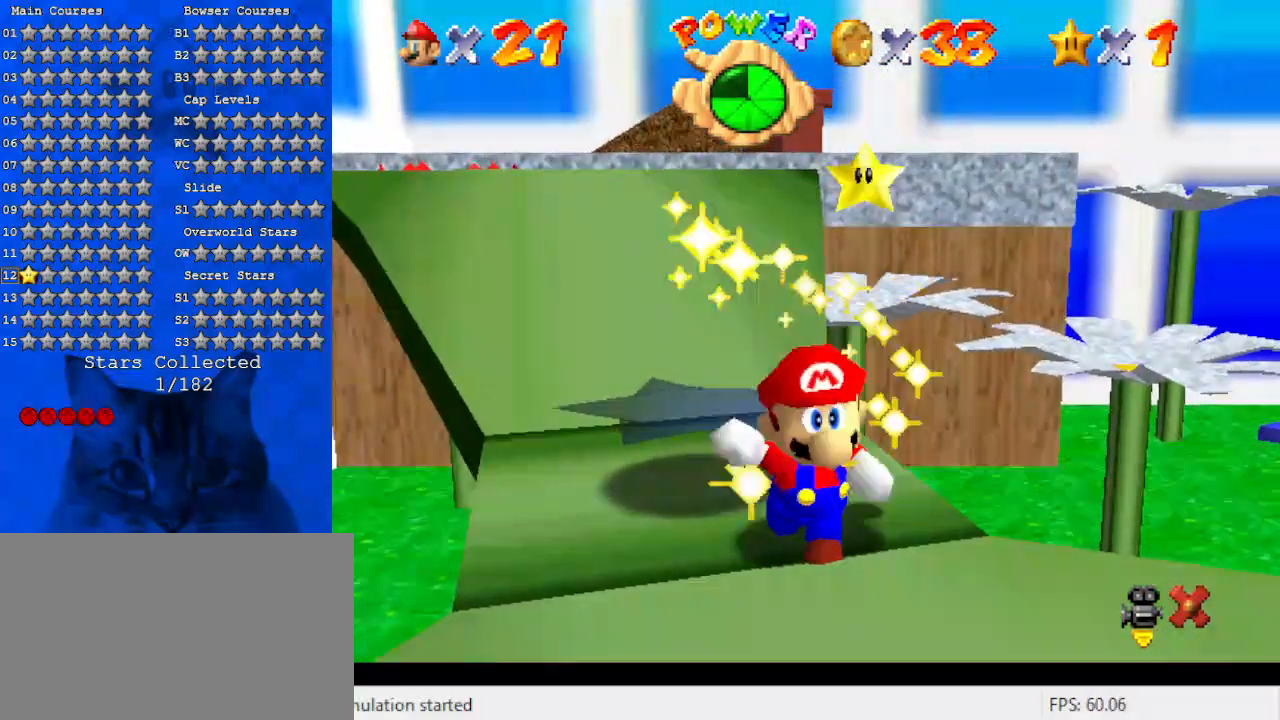
{"keys": [], "events": []}
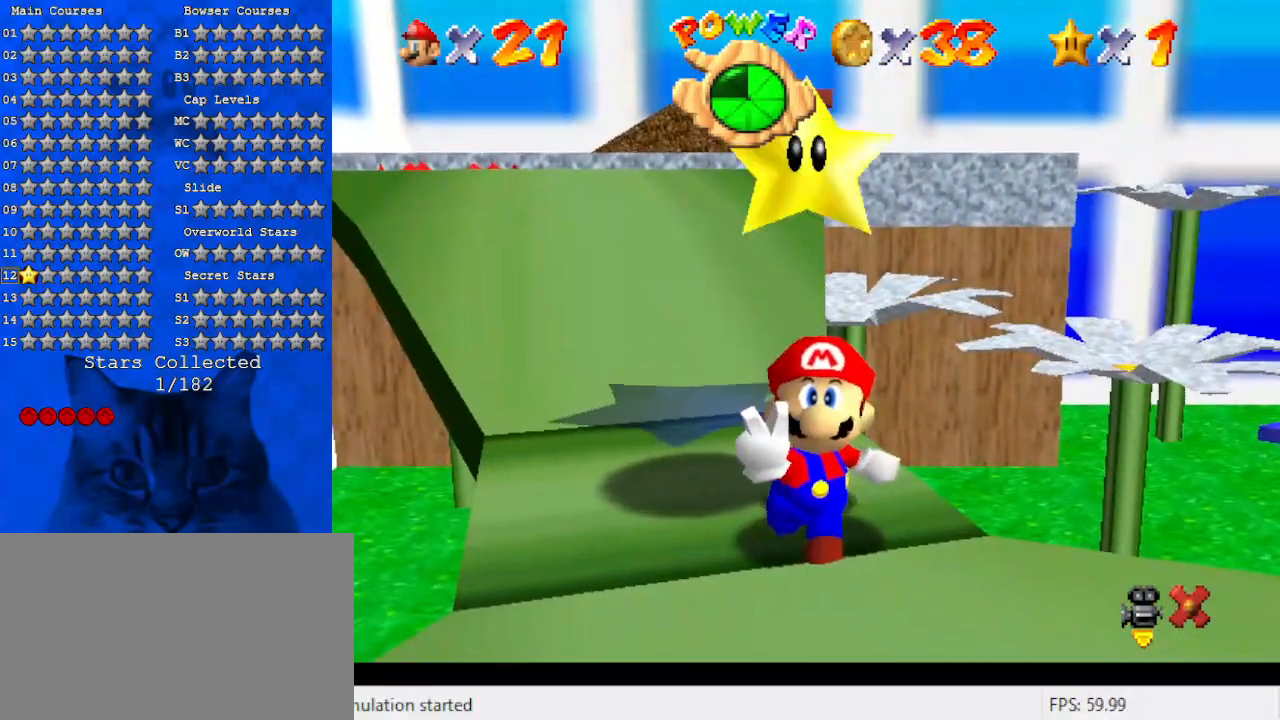
{"keys": [], "events": []}
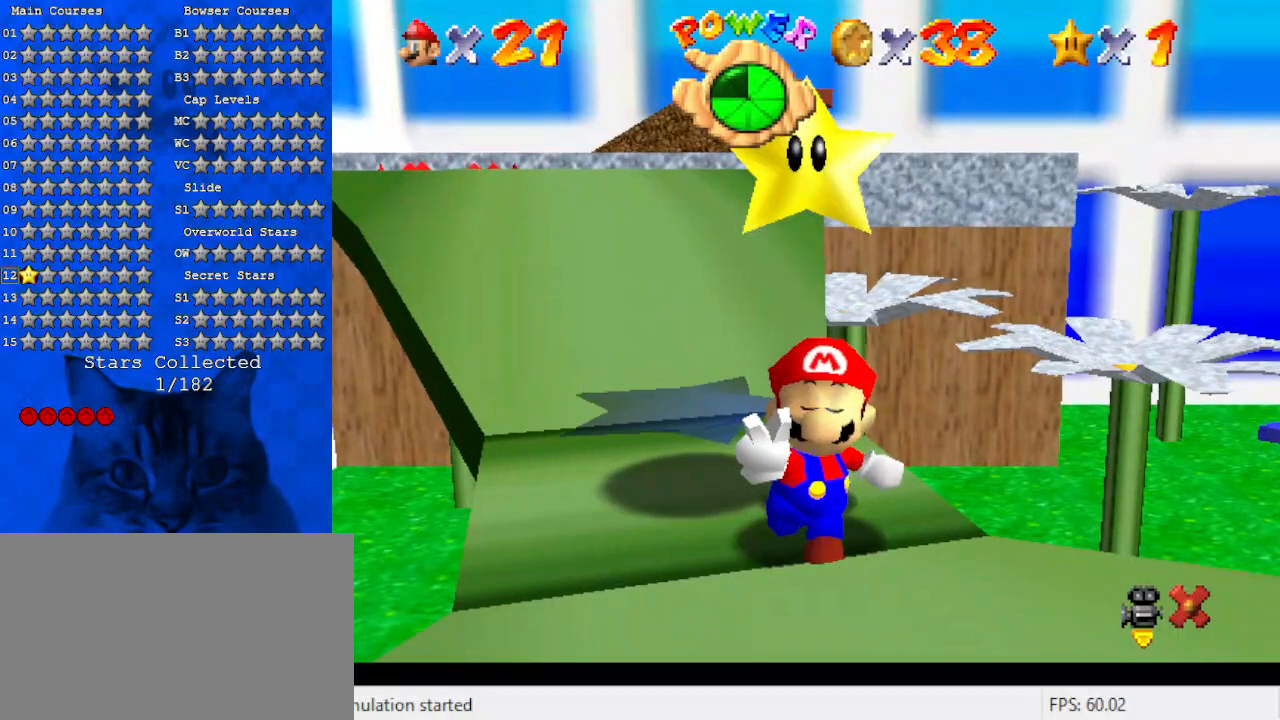
{"keys": [], "events": []}
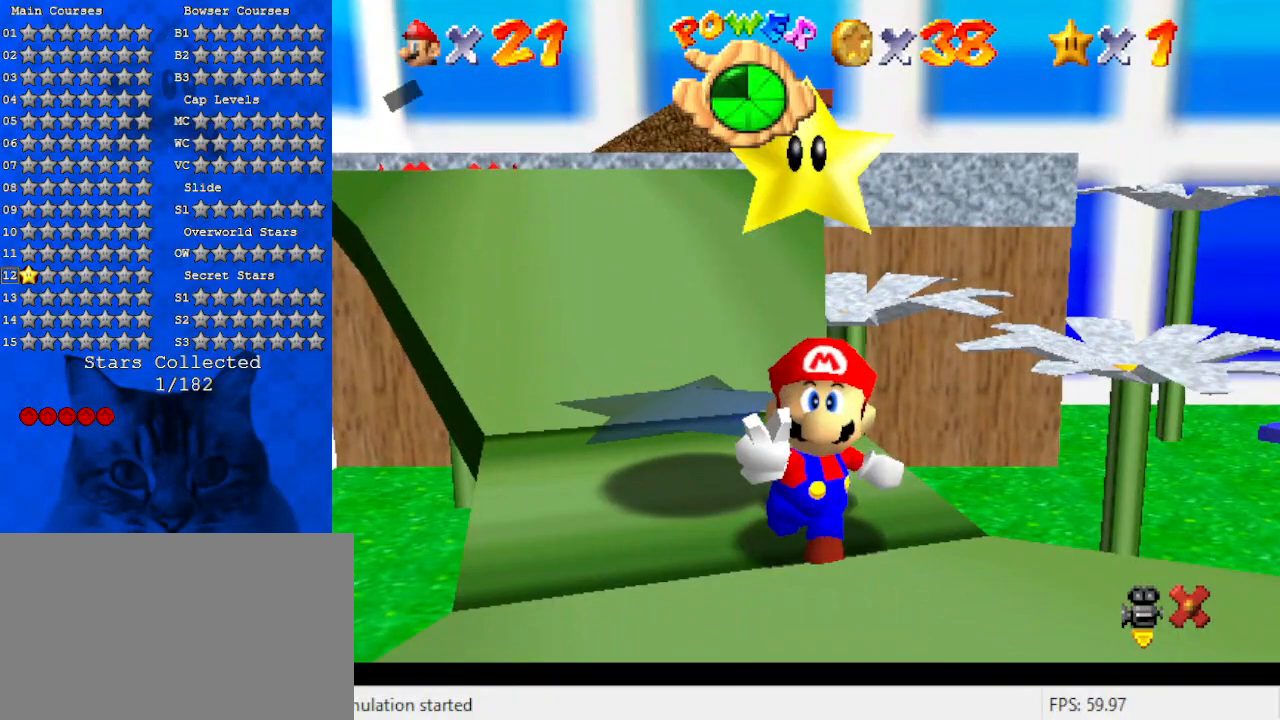
{"keys": ["shift"], "events": [[467, "shift", "down"]]}